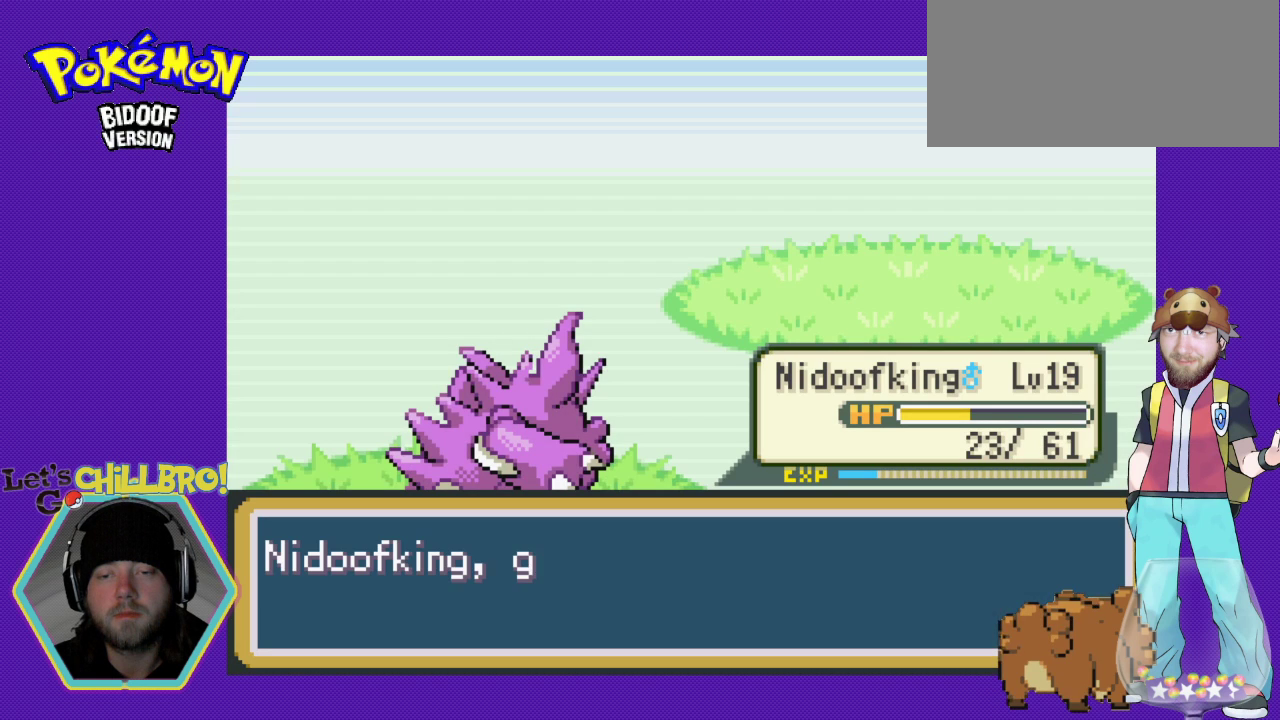
Gameplay with a controller (Nintendo layout); each line is a JSON object with the inputs held at the frame after it. "events" lists button and stick changes between this image and that frame as [ms after this image, input, new state], when the widget could be followed in between. Not read: L3 R3.
{"buttons": [], "events": []}
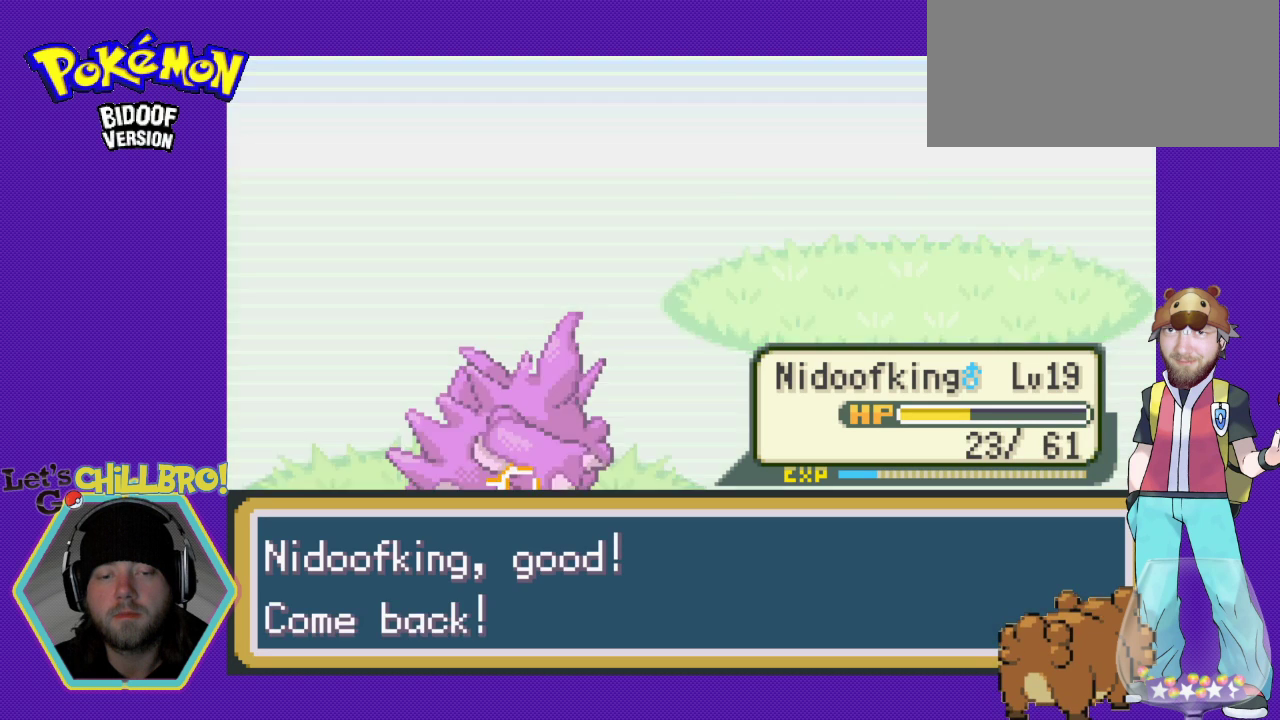
{"buttons": [], "events": []}
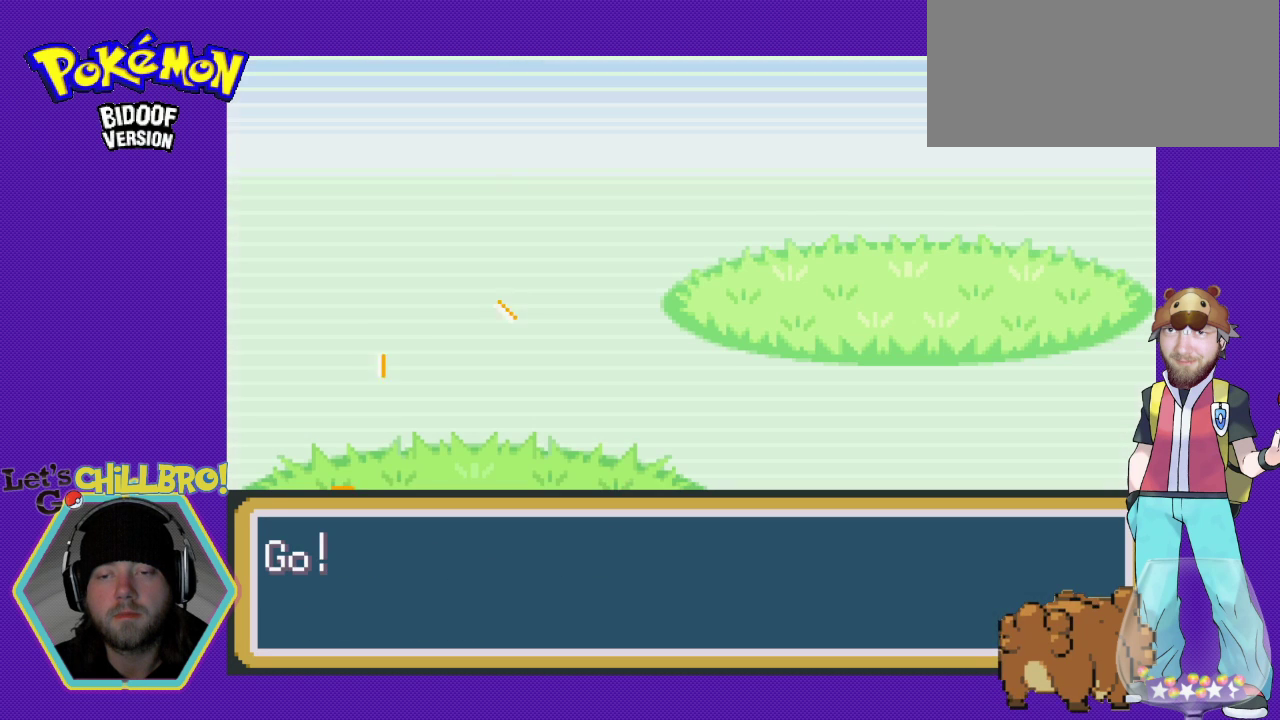
{"buttons": [], "events": []}
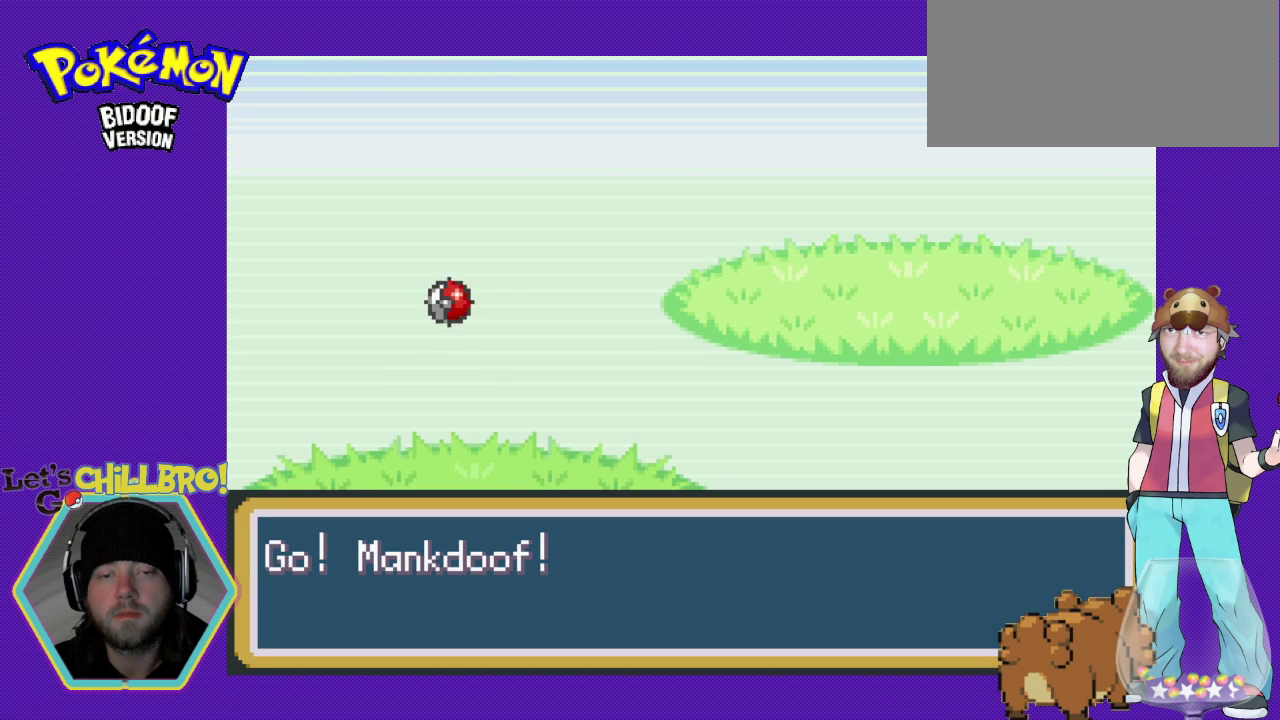
{"buttons": [], "events": [[200, "B", "down"], [400, "B", "up"]]}
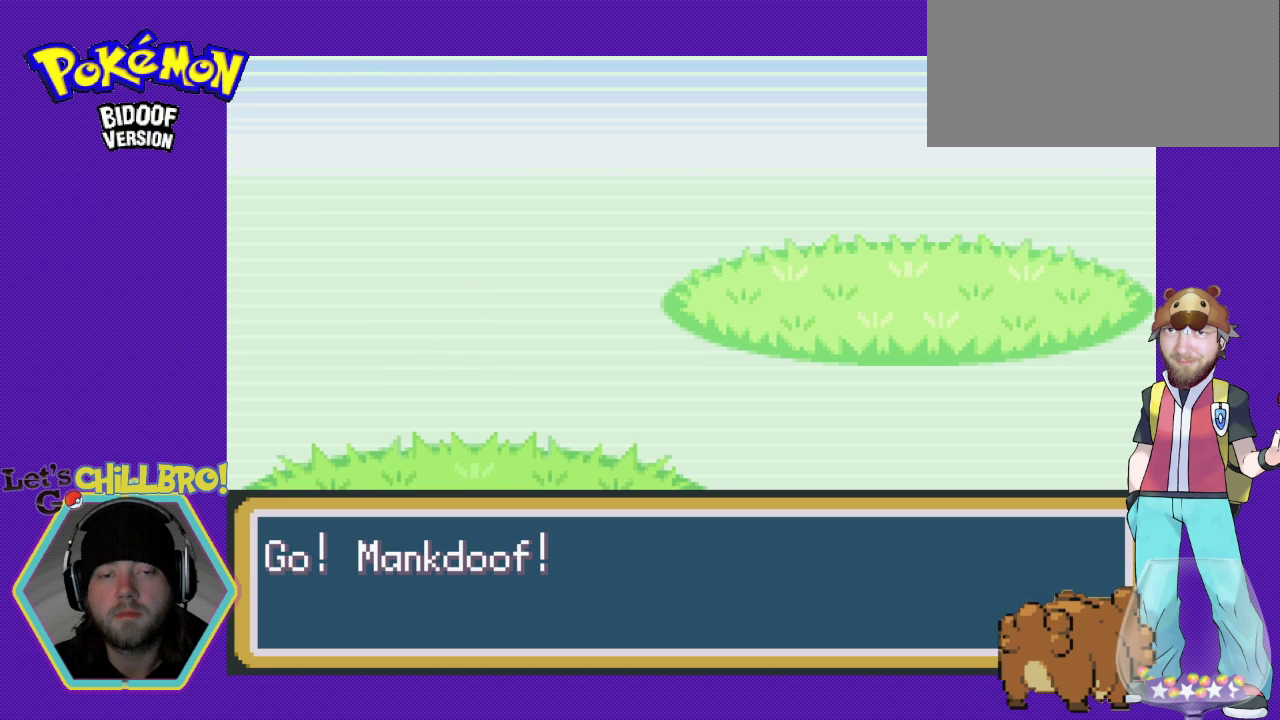
{"buttons": [], "events": []}
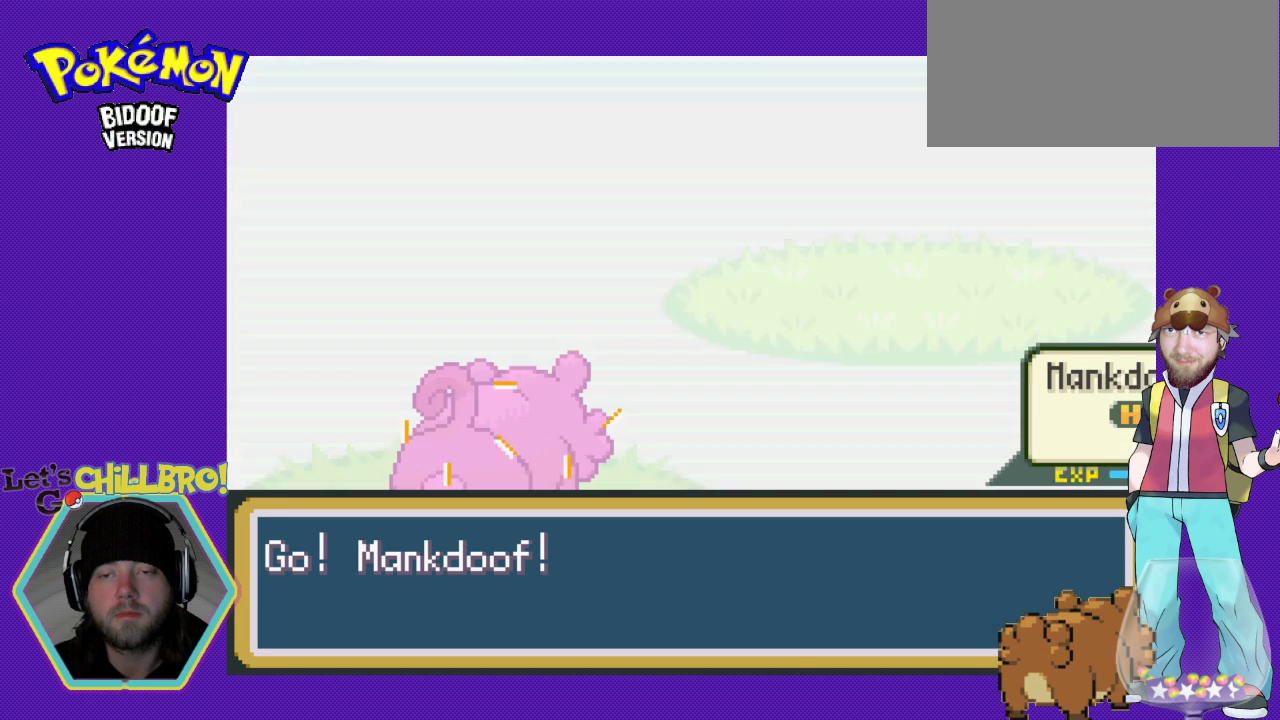
{"buttons": [], "events": []}
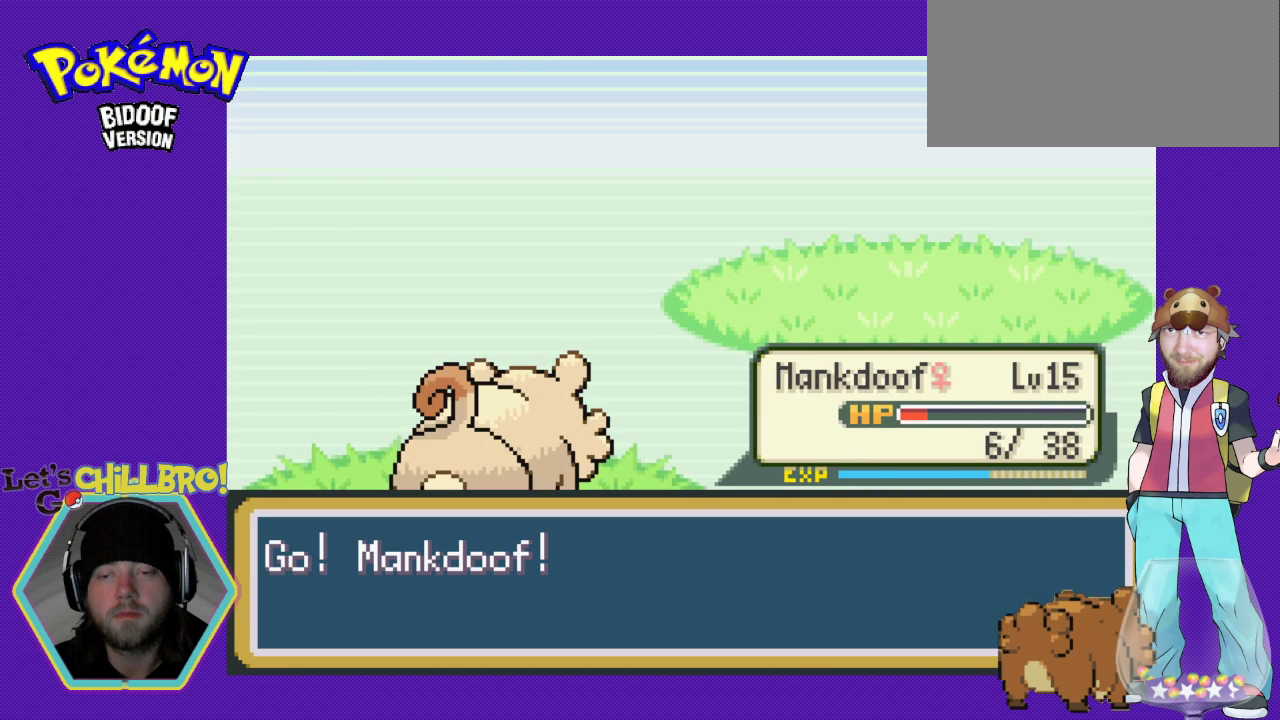
{"buttons": [], "events": []}
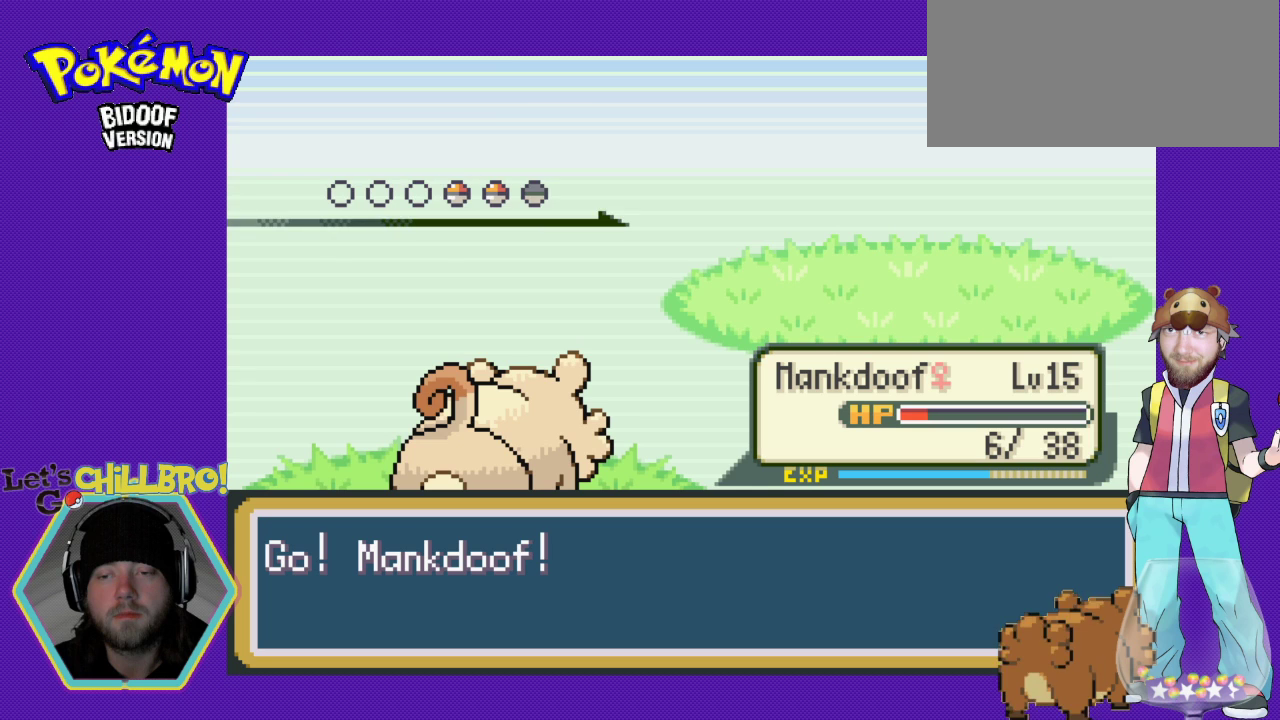
{"buttons": [], "events": []}
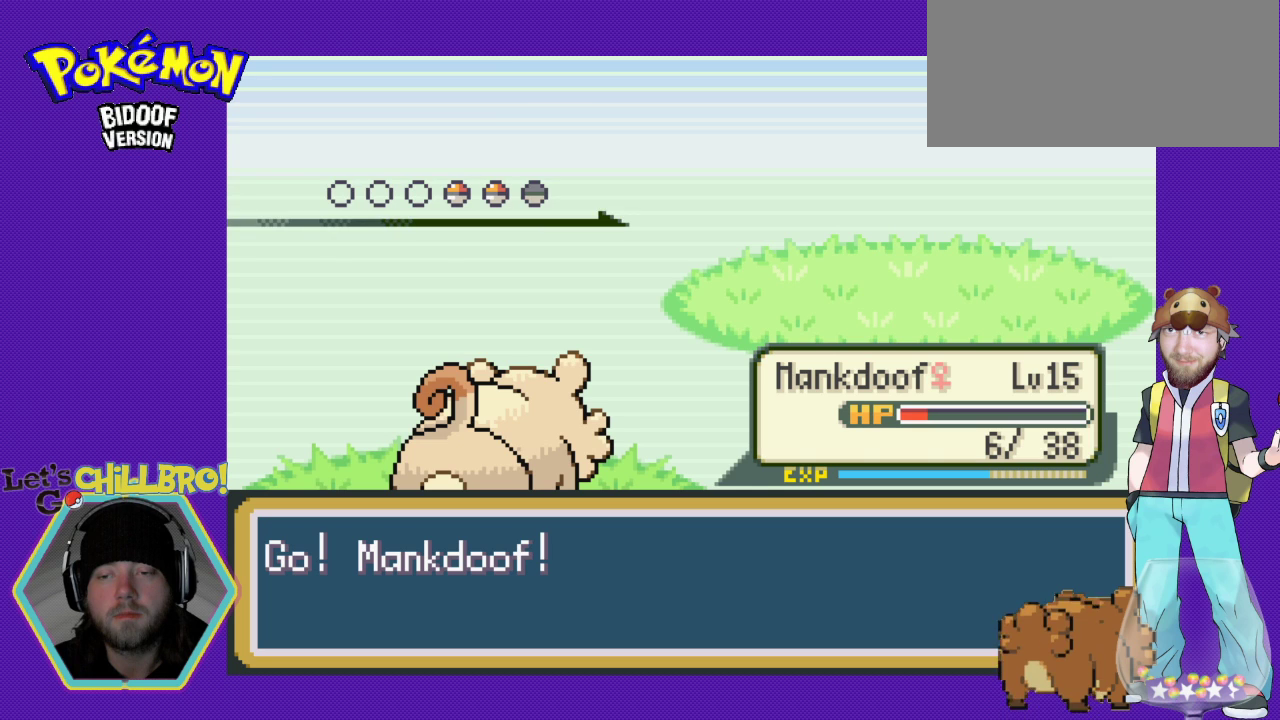
{"buttons": [], "events": []}
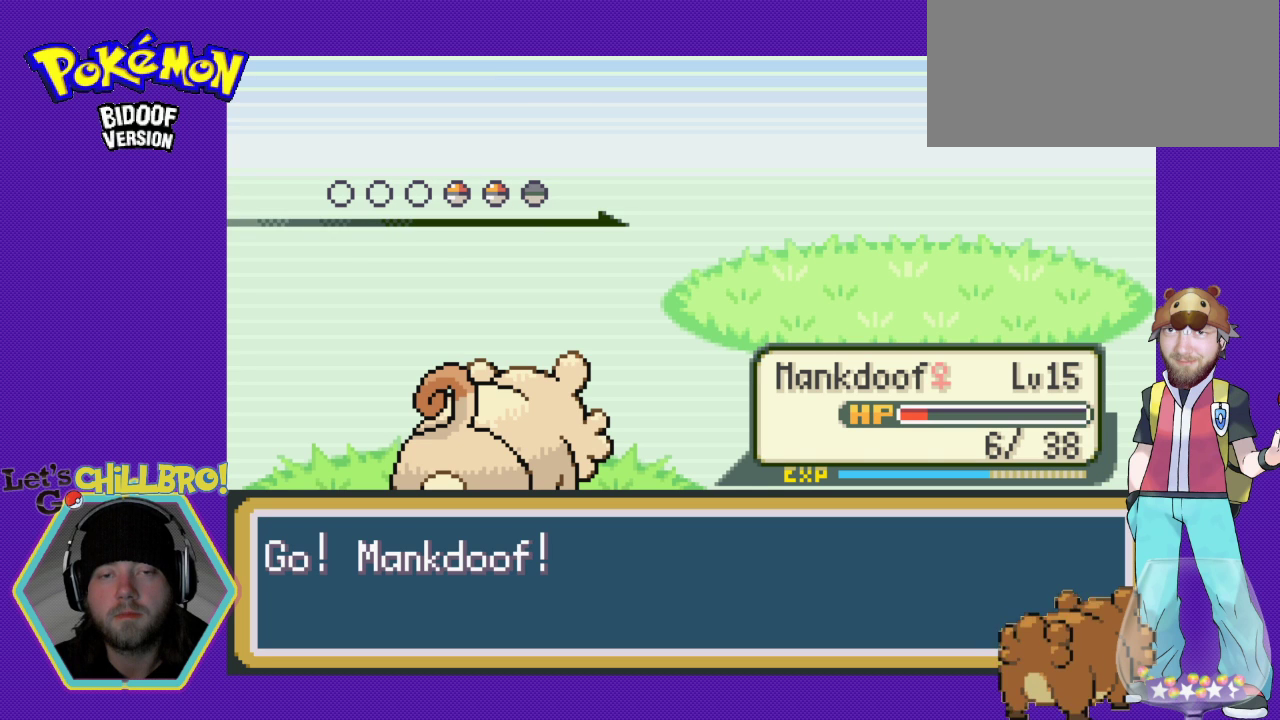
{"buttons": ["A"], "events": [[400, "A", "down"]]}
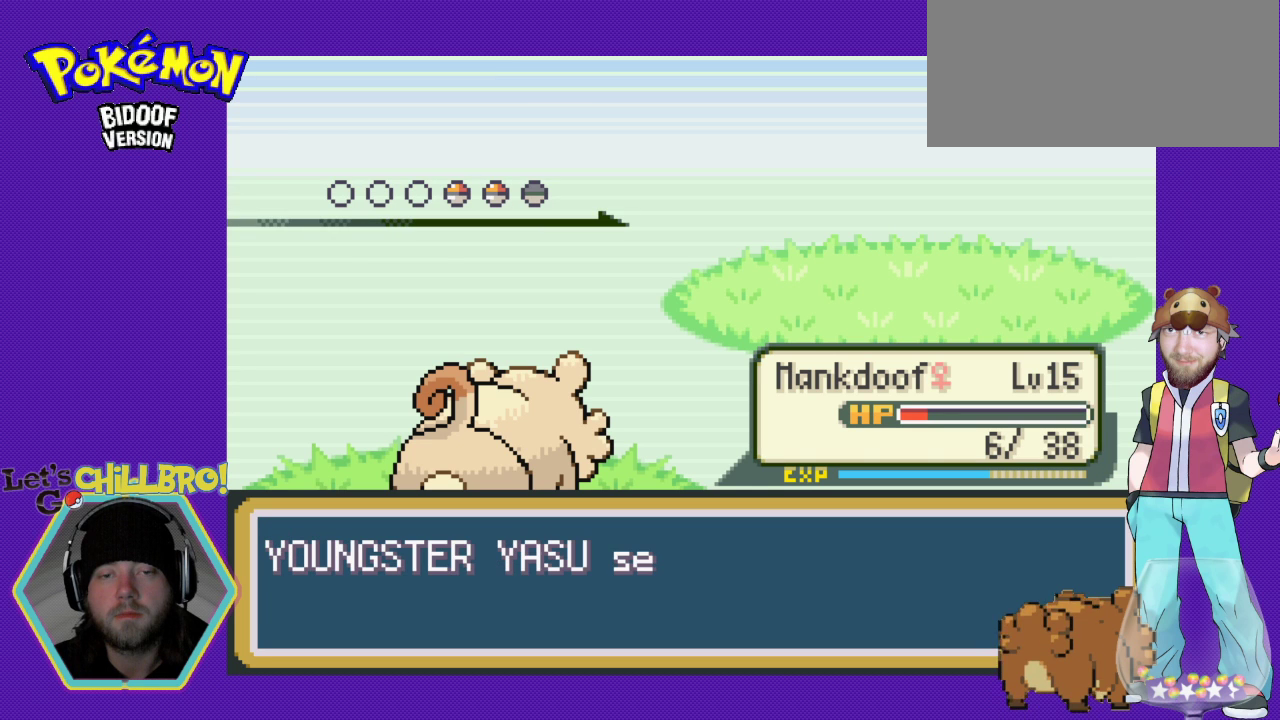
{"buttons": [], "events": [[67, "A", "up"], [333, "A", "down"], [433, "A", "up"]]}
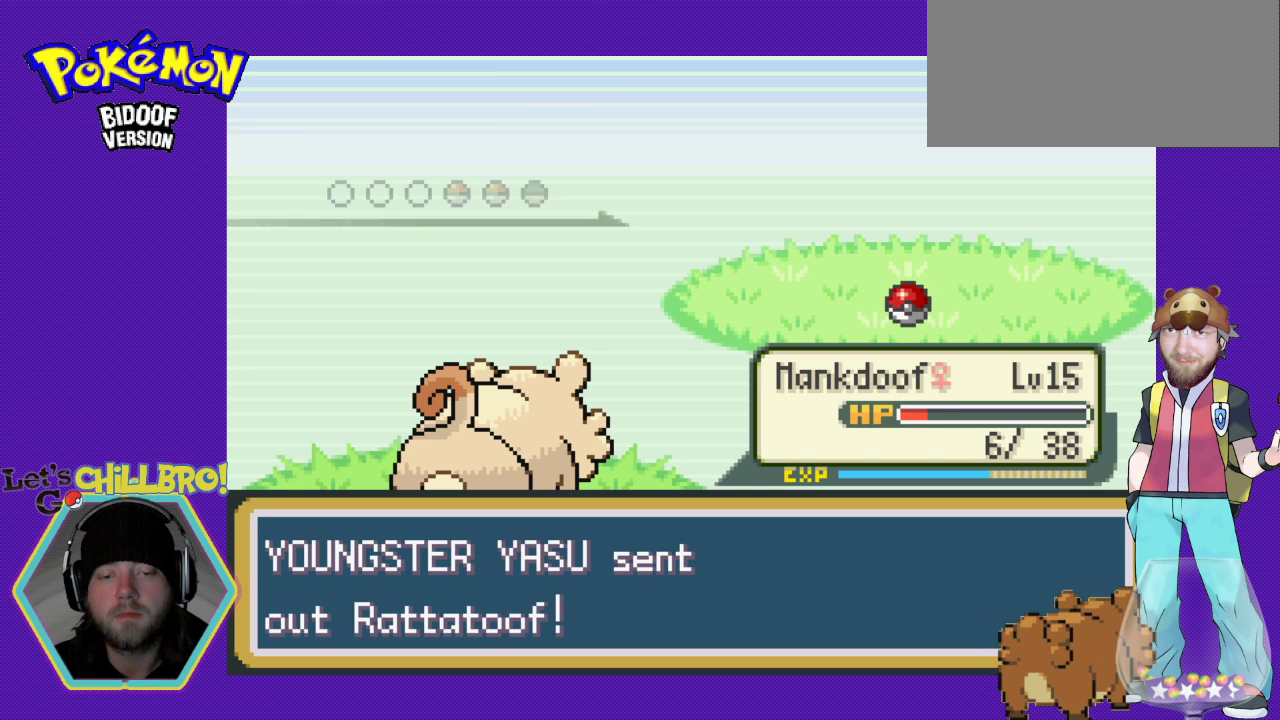
{"buttons": [], "events": []}
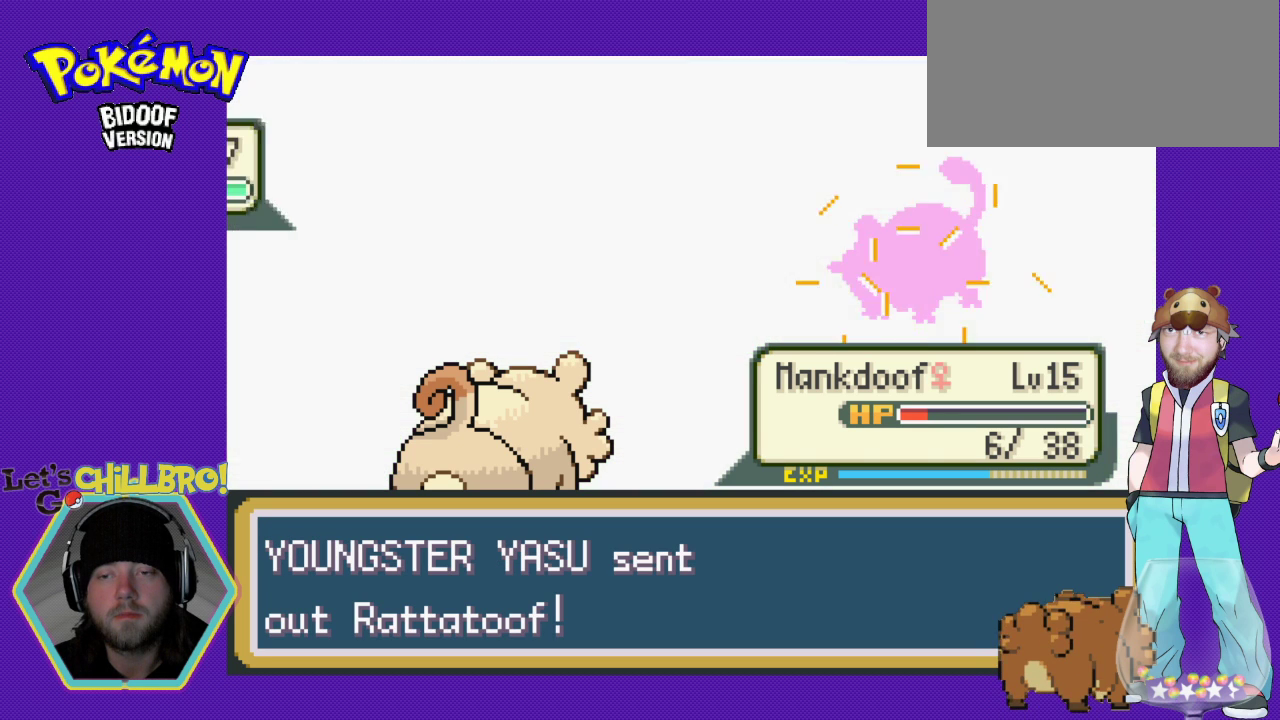
{"buttons": [], "events": []}
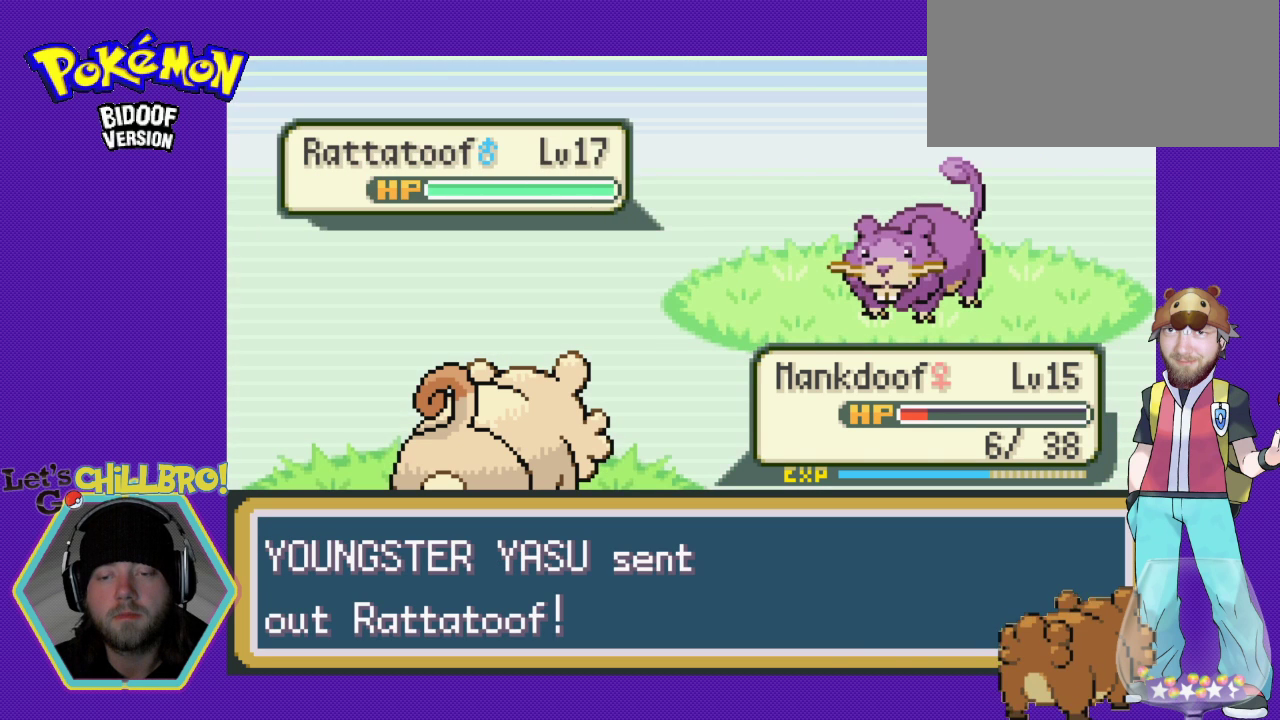
{"buttons": [], "events": []}
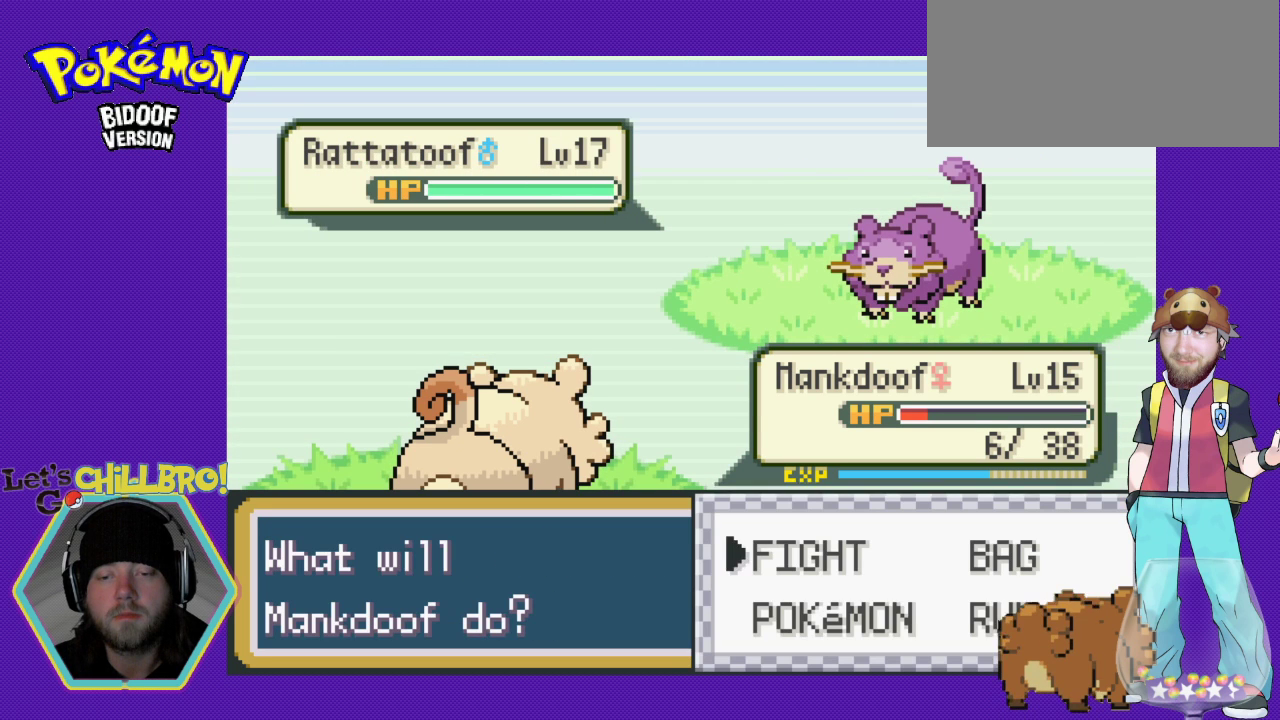
{"buttons": [], "events": [[100, "DPAD_DOWN", "down"], [200, "DPAD_DOWN", "up"]]}
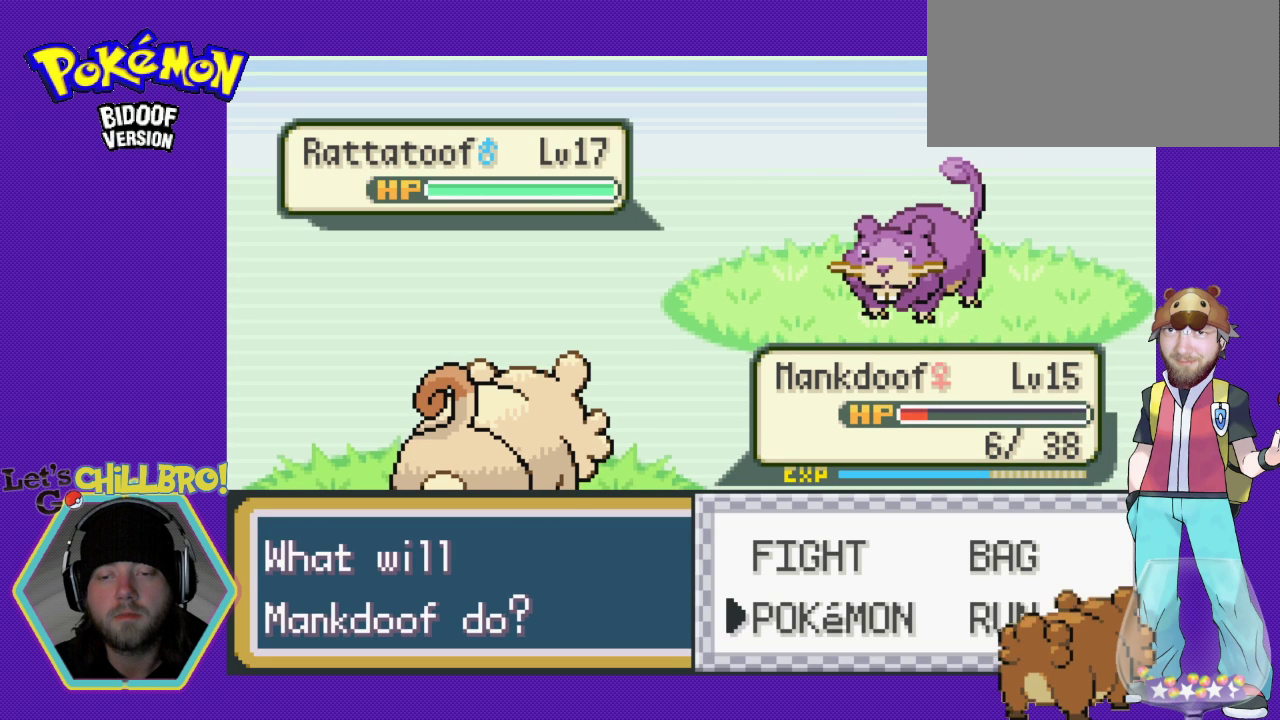
{"buttons": ["DPAD_UP"], "events": [[200, "DPAD_RIGHT", "down"], [300, "DPAD_RIGHT", "up"], [400, "DPAD_UP", "down"]]}
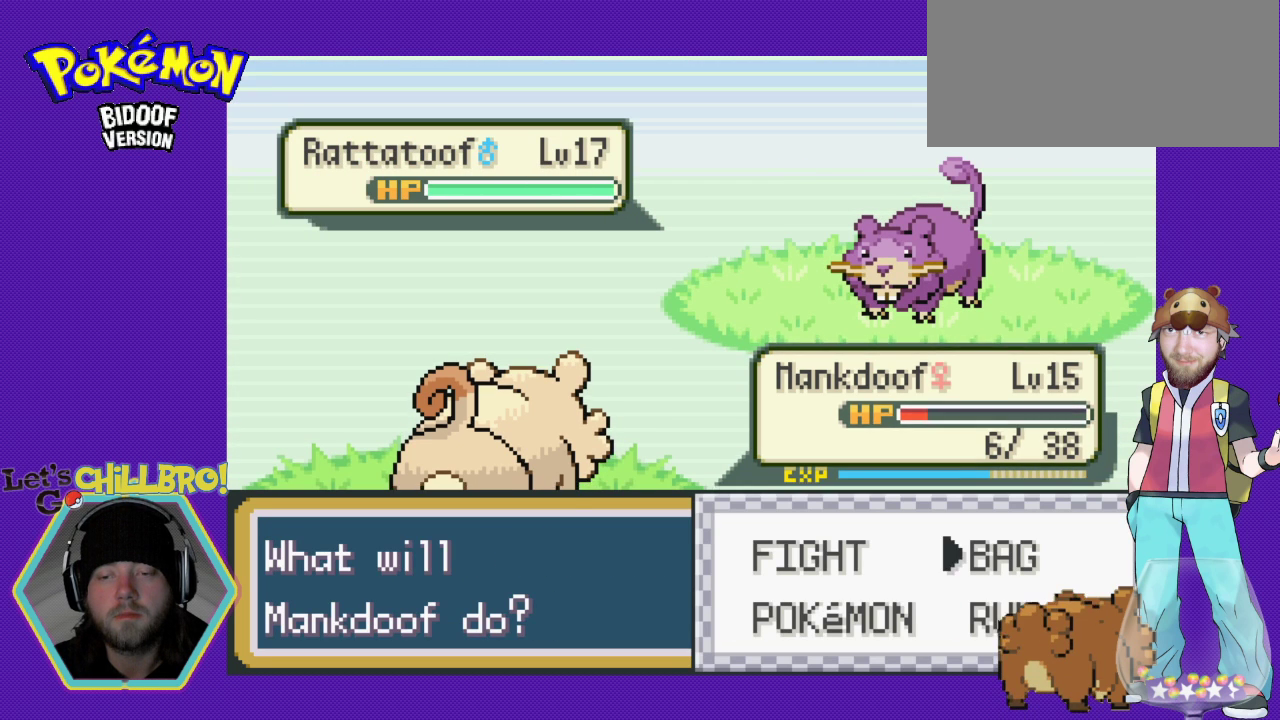
{"buttons": [], "events": [[33, "DPAD_UP", "up"], [67, "A", "down"], [200, "A", "up"]]}
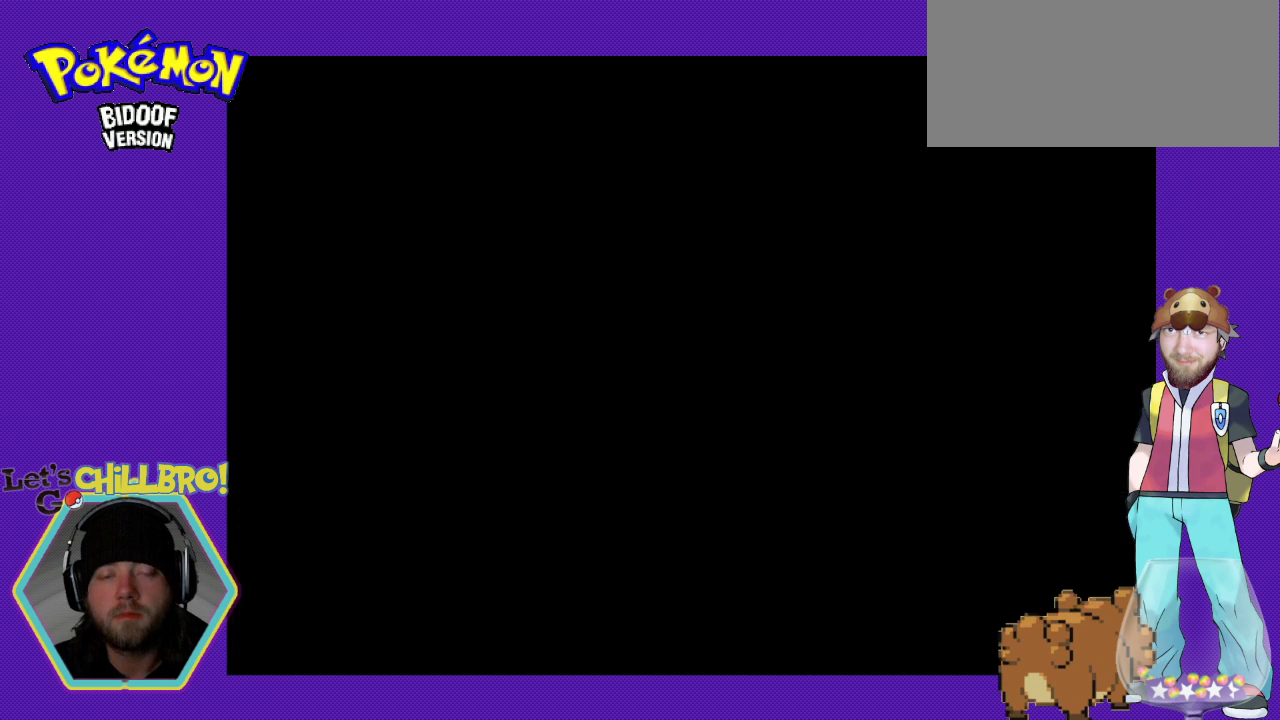
{"buttons": [], "events": []}
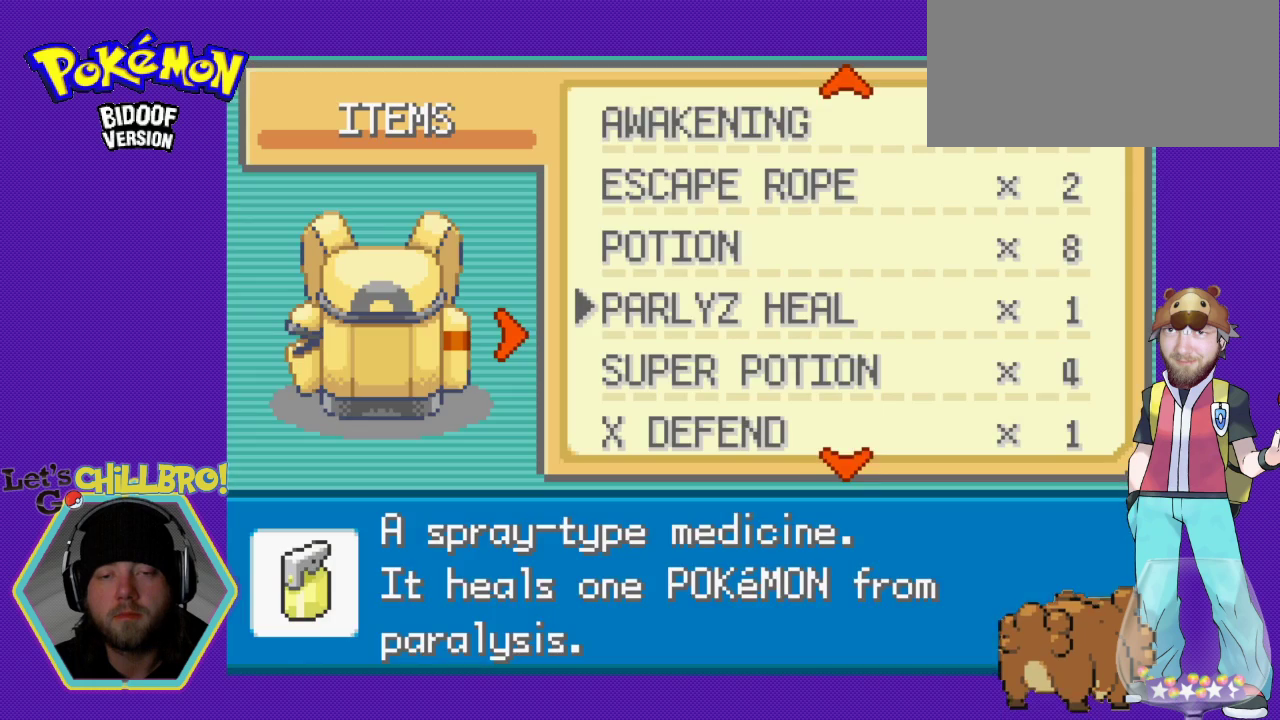
{"buttons": ["DPAD_UP"], "events": [[500, "DPAD_UP", "down"]]}
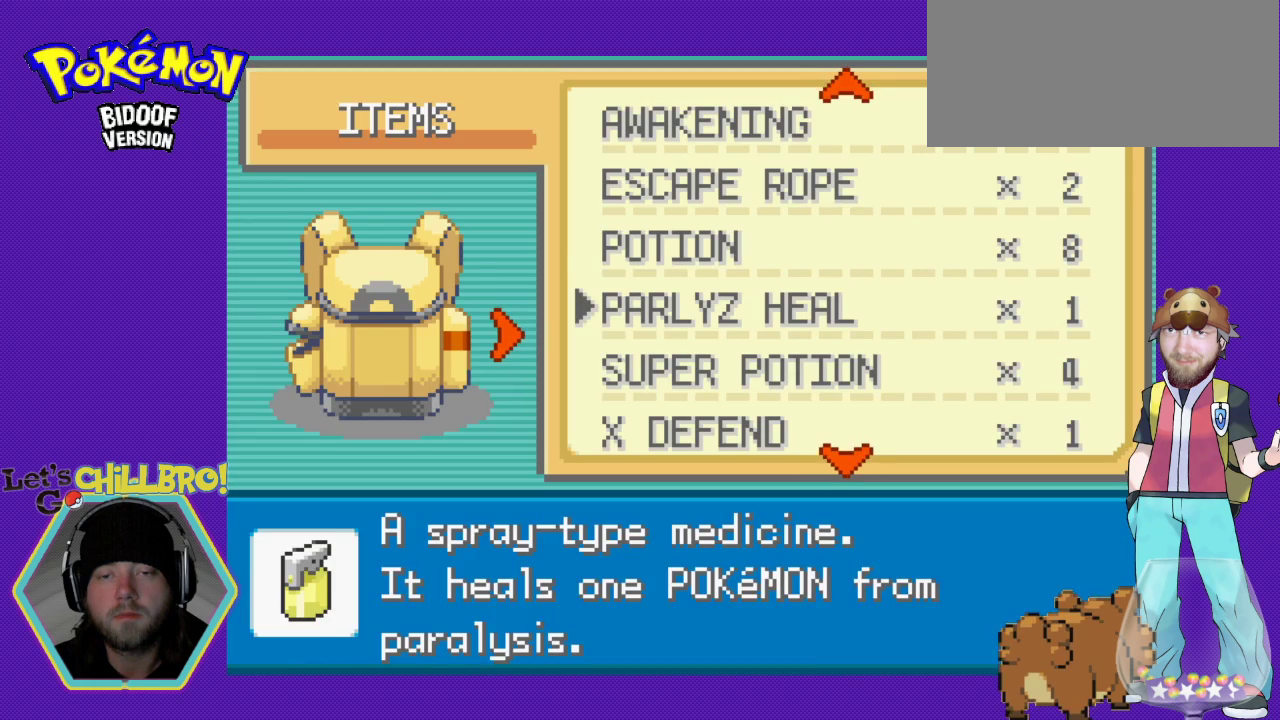
{"buttons": ["A"], "events": [[100, "DPAD_UP", "up"], [233, "A", "down"], [333, "A", "up"], [467, "A", "down"]]}
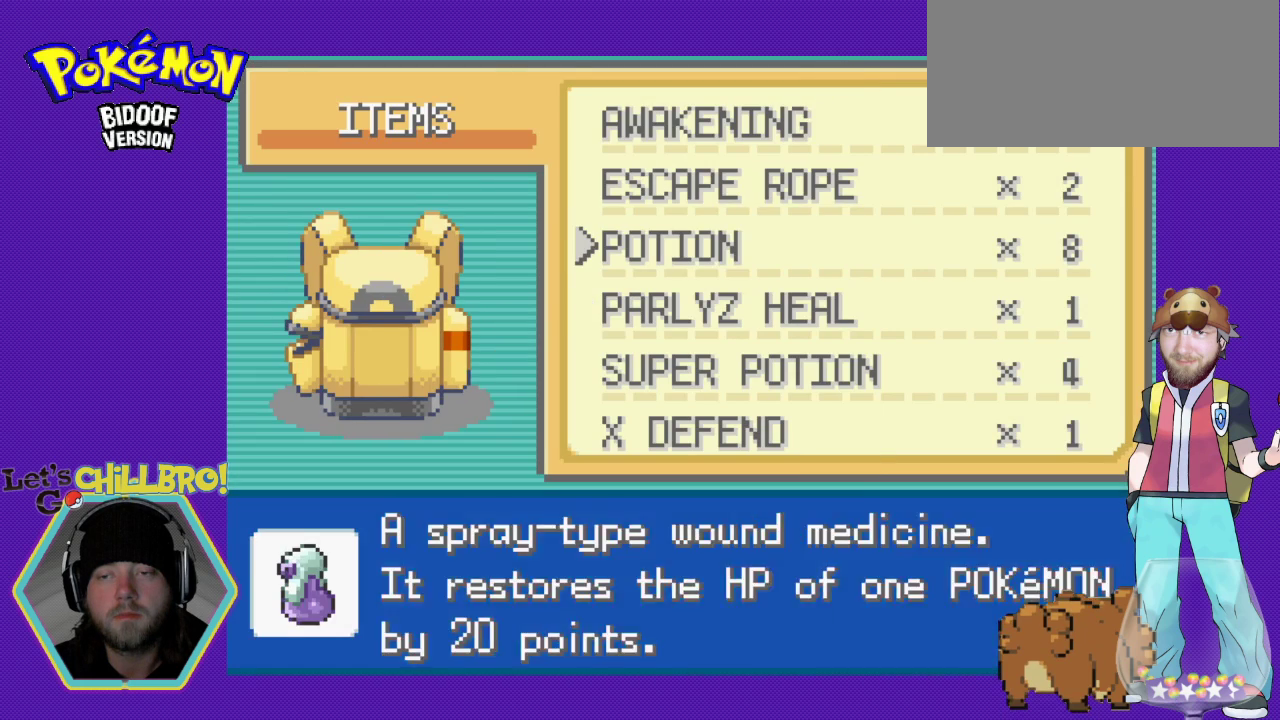
{"buttons": [], "events": [[67, "A", "up"]]}
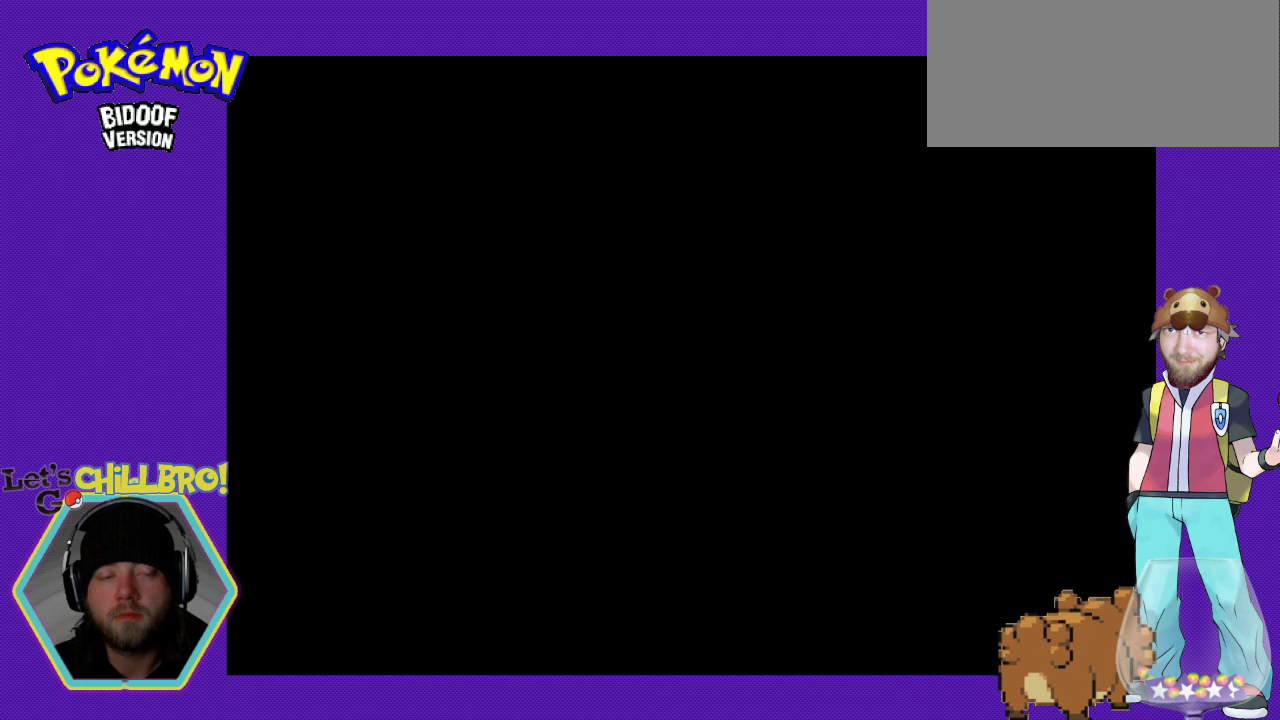
{"buttons": [], "events": []}
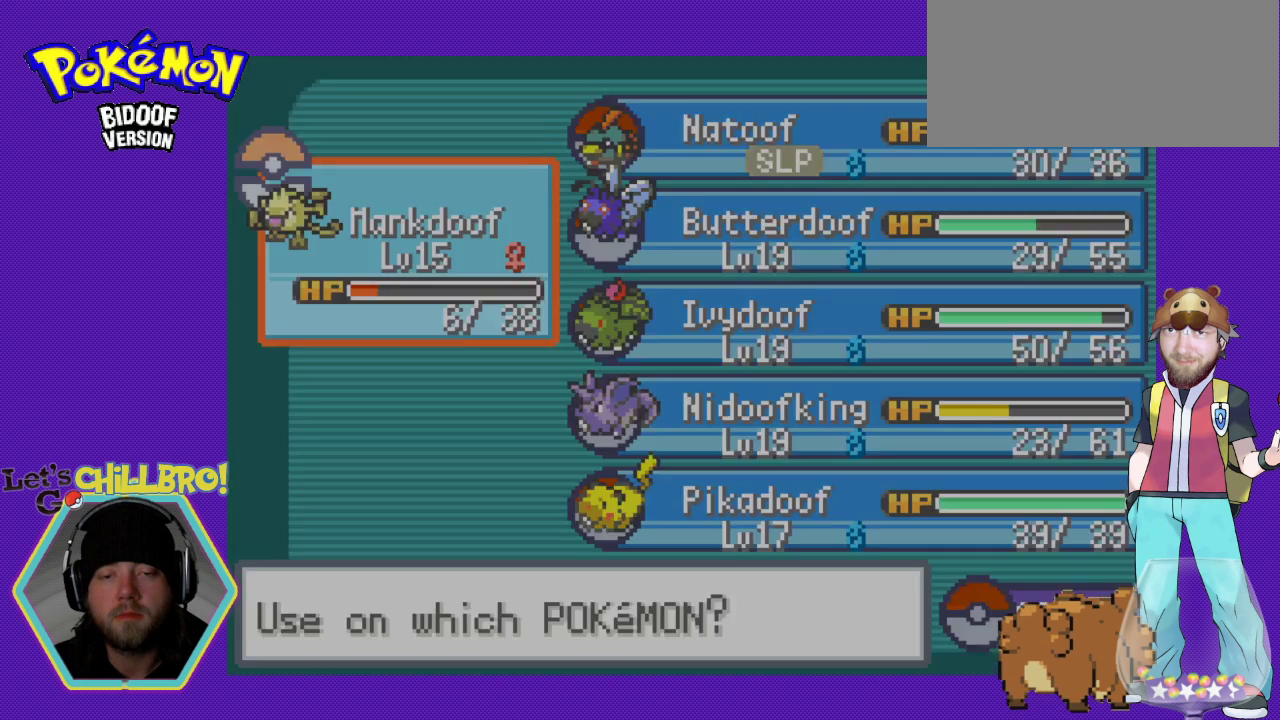
{"buttons": [], "events": []}
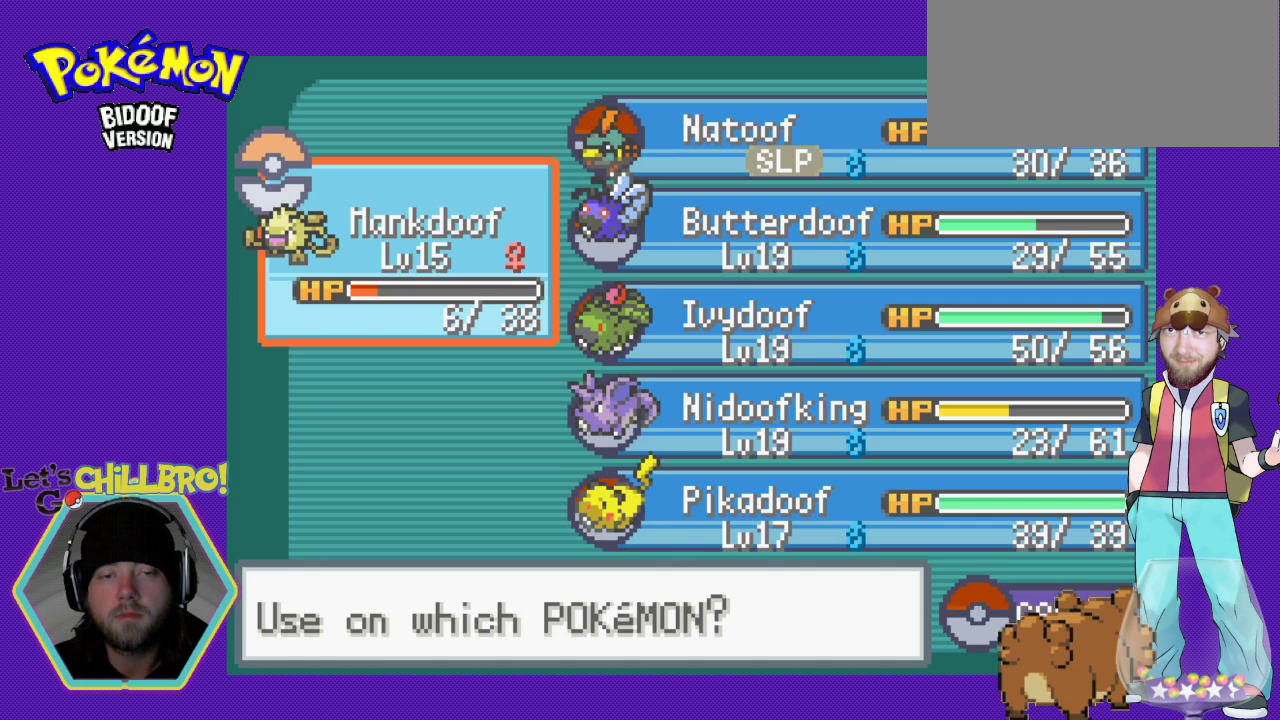
{"buttons": [], "events": [[133, "A", "down"], [400, "A", "up"]]}
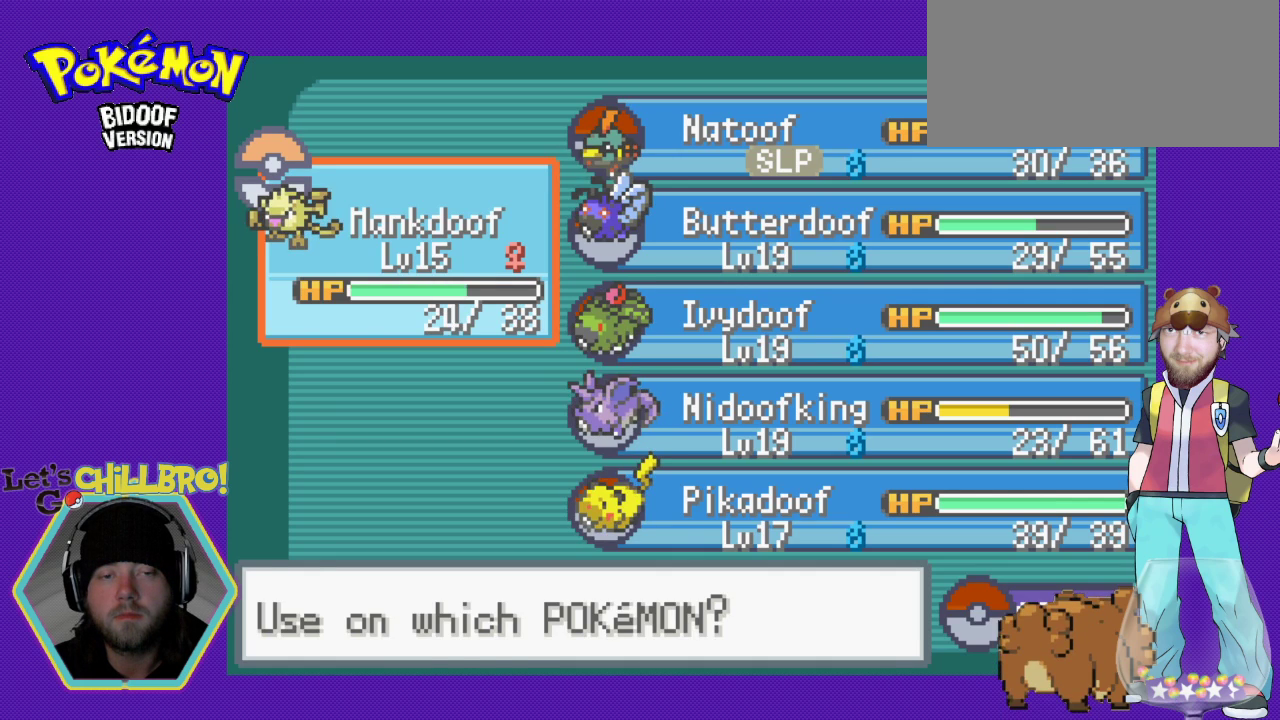
{"buttons": ["B"], "events": [[467, "B", "down"]]}
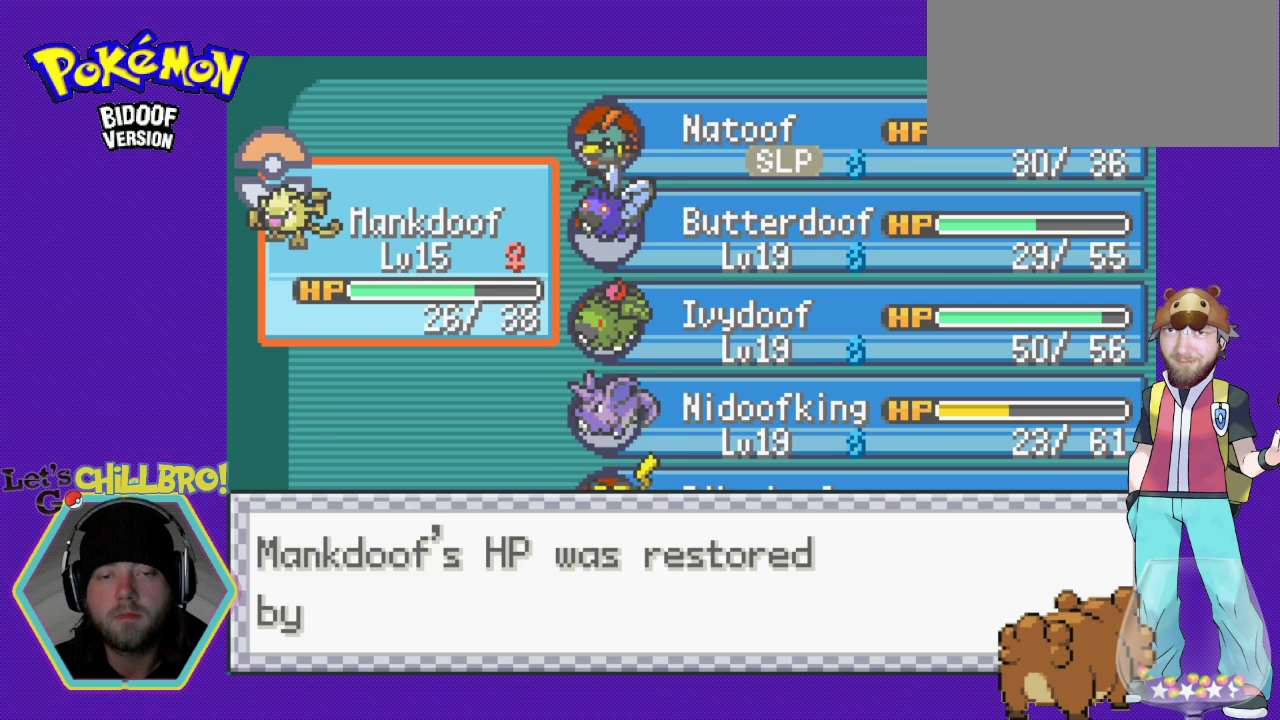
{"buttons": ["B"], "events": [[100, "B", "up"], [233, "B", "down"], [300, "B", "up"], [433, "B", "down"]]}
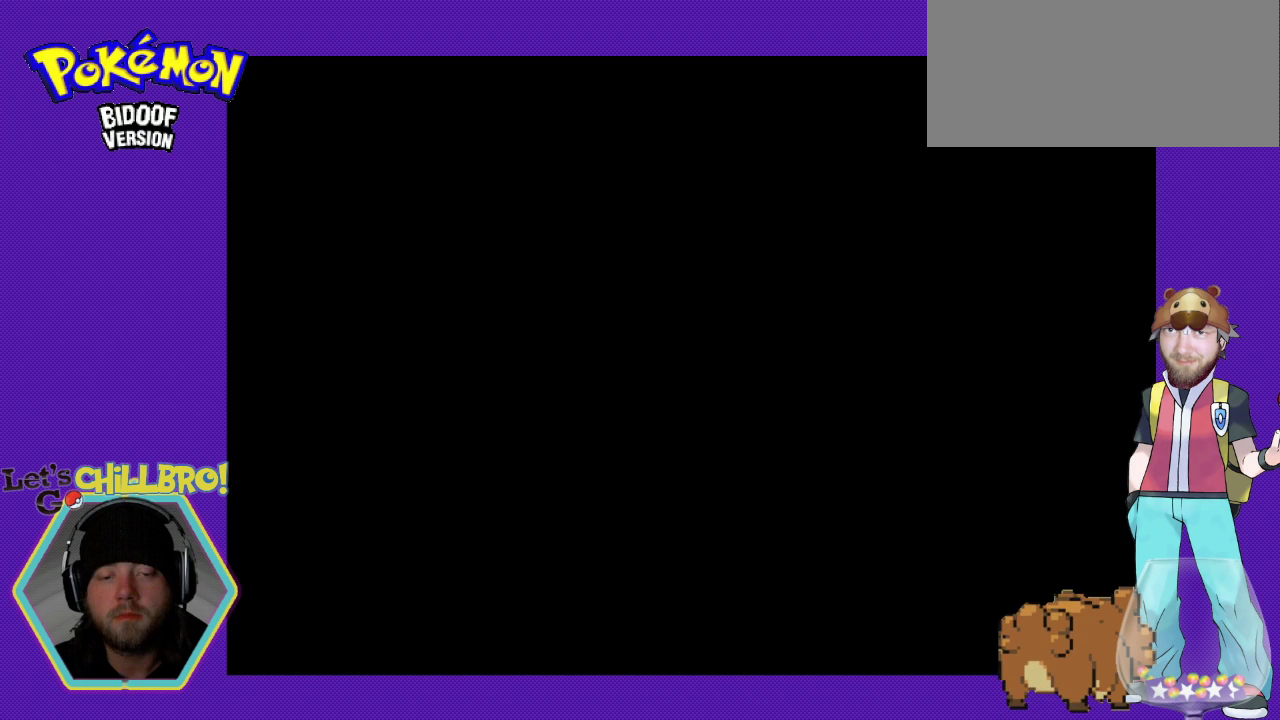
{"buttons": ["B"], "events": [[33, "B", "up"], [100, "B", "down"], [233, "B", "up"], [467, "B", "down"]]}
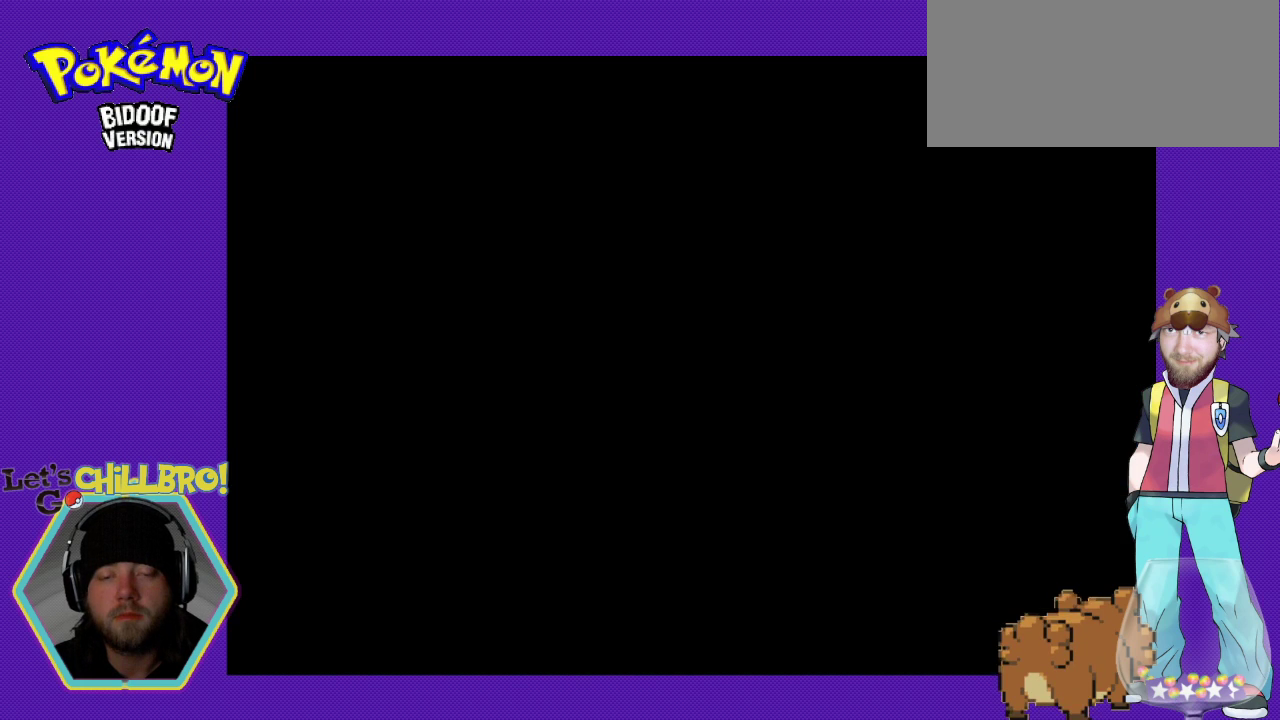
{"buttons": [], "events": [[67, "B", "up"], [167, "B", "down"], [267, "B", "up"], [333, "B", "down"], [433, "B", "up"]]}
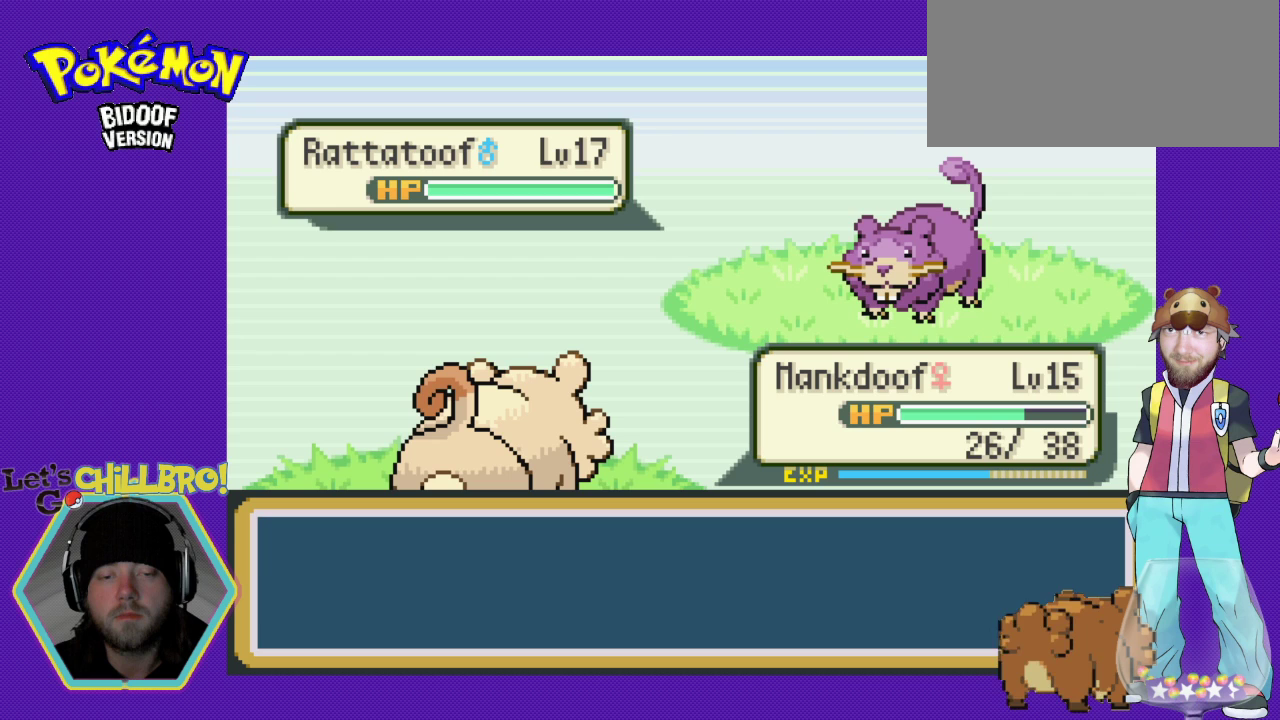
{"buttons": [], "events": [[33, "B", "down"], [100, "B", "up"], [200, "B", "down"], [267, "B", "up"], [367, "B", "down"], [467, "B", "up"]]}